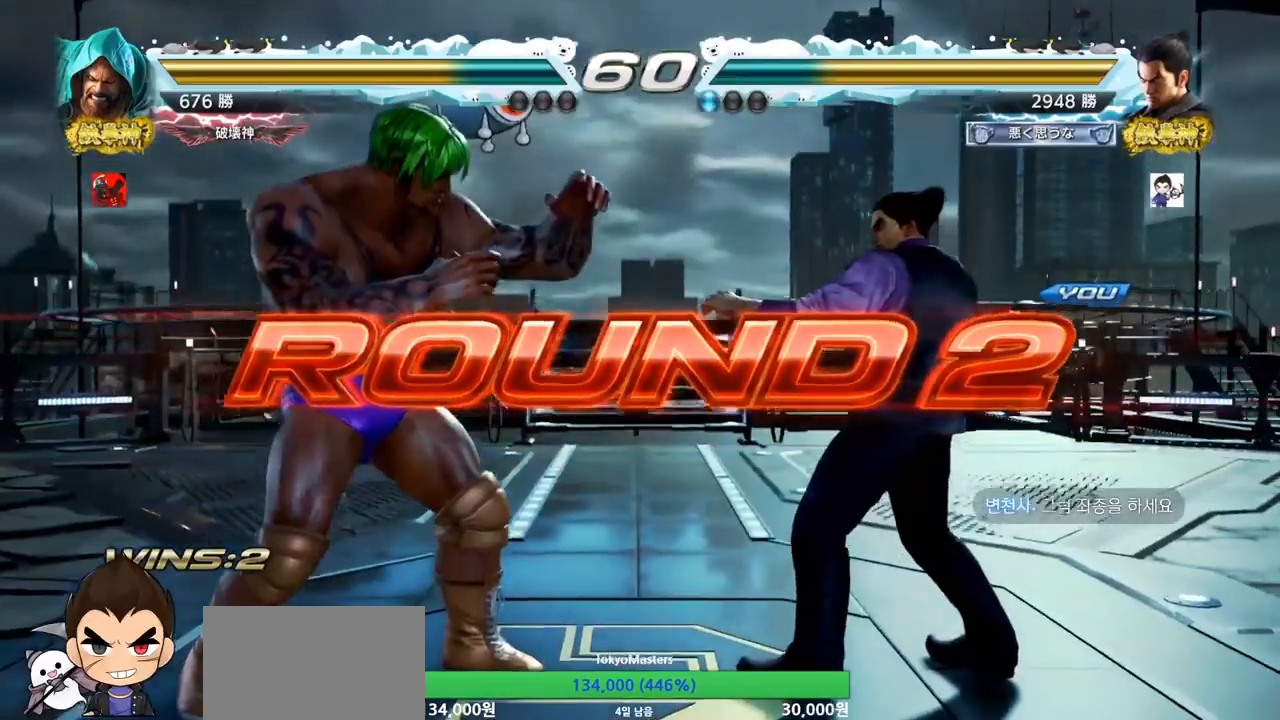
Gameplay with a controller (arcade stick); each line is a JSON object with the inputs held at the frame after it. "events" lists button and stick changes between this image and that frame as [ms after this image, input, new state], when the widget could be followed in between. Not read: L3 R3.
{"buttons": [], "left_stick": "center", "events": []}
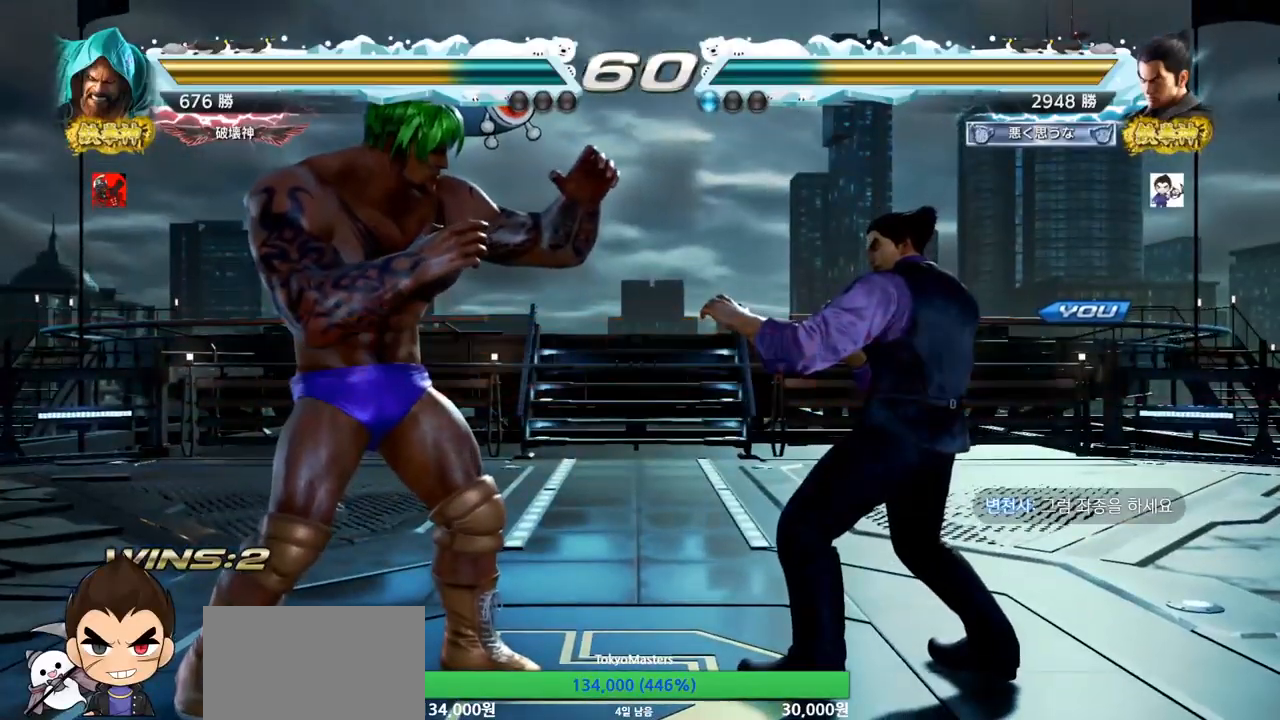
{"buttons": ["TRIANGLE"], "left_stick": "center", "events": [[16, "TRIANGLE", "down"], [33, "SQUARE", "down"], [116, "TRIANGLE", "up"], [133, "SQUARE", "up"], [300, "SQUARE", "down"], [300, "TRIANGLE", "down"], [350, "SQUARE", "up"]]}
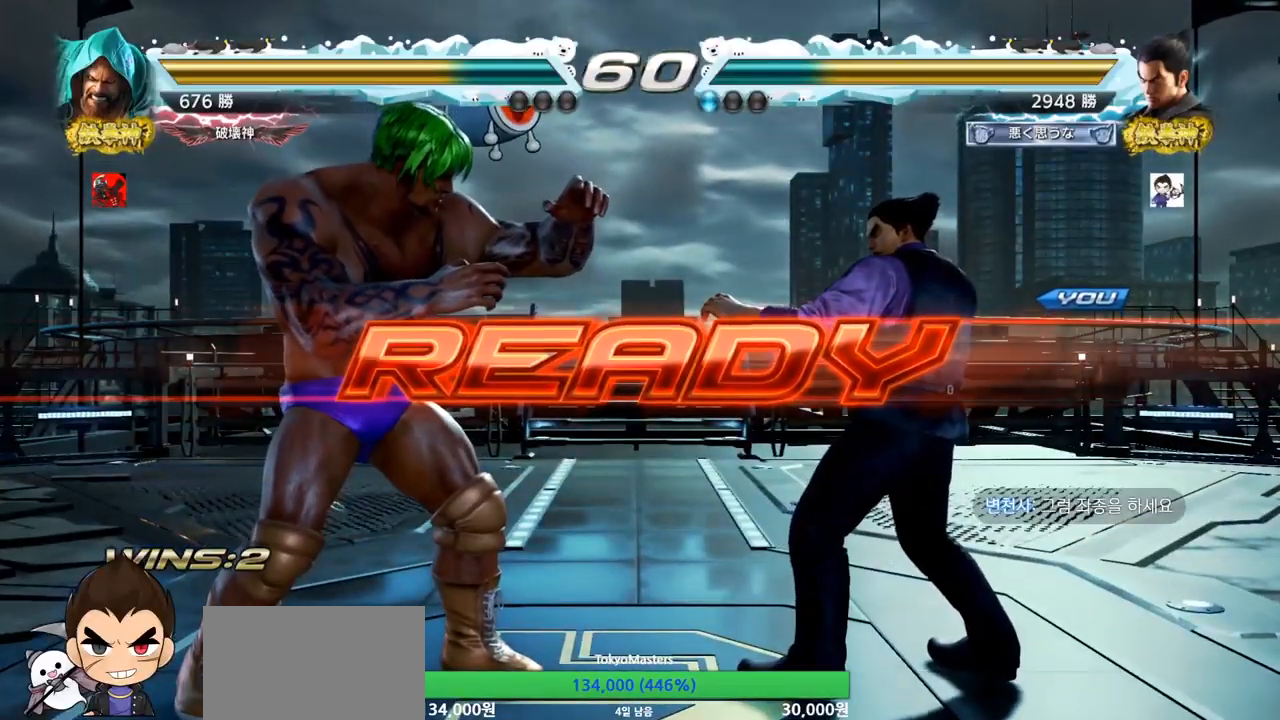
{"buttons": [], "left_stick": "center", "events": [[17, "TRIANGLE", "up"], [100, "TRIANGLE", "down"], [134, "SQUARE", "down"], [150, "SQUARE", "up"], [284, "TRIANGLE", "up"], [367, "TRIANGLE", "down"], [484, "TRIANGLE", "up"]]}
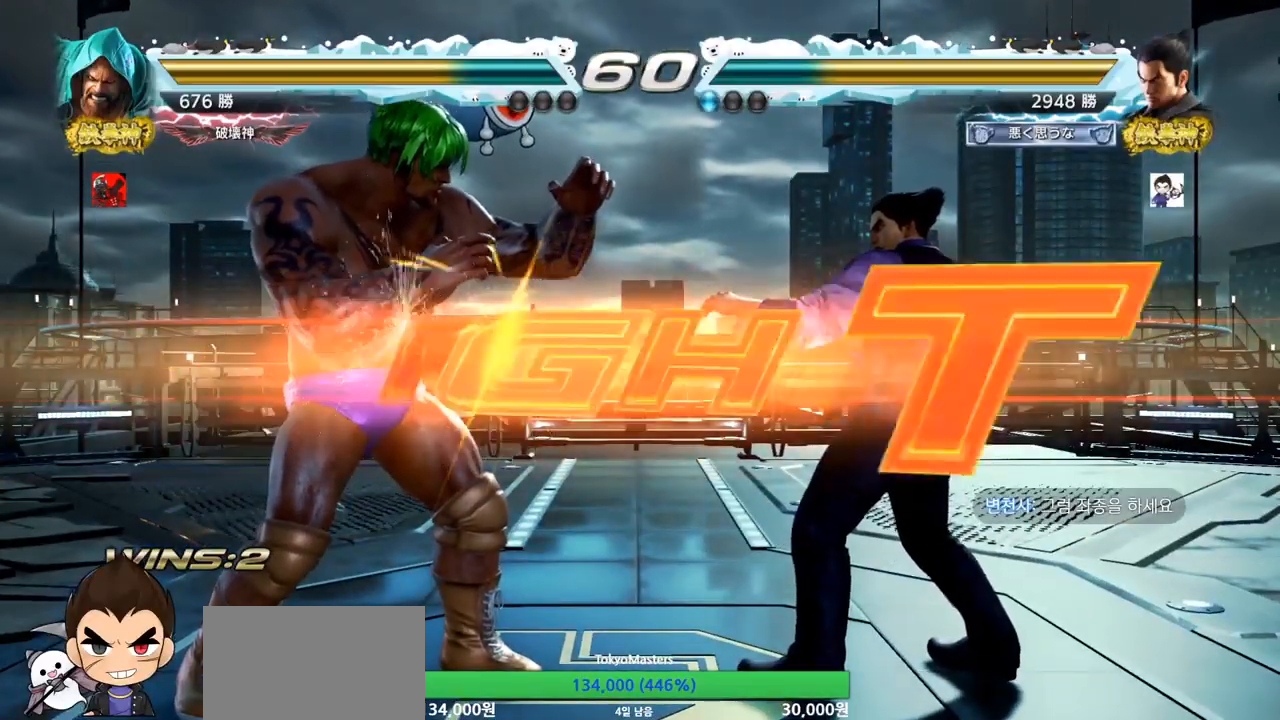
{"buttons": ["SQUARE"], "left_stick": "left", "events": [[16, "SQUARE", "down"], [50, "TRIANGLE", "down"], [100, "SQUARE", "up"], [116, "SQUARE", "down"], [116, "left_stick", "down"], [217, "left_stick", "center"], [250, "SQUARE", "up"], [250, "TRIANGLE", "up"], [417, "left_stick", "left"], [483, "SQUARE", "down"]]}
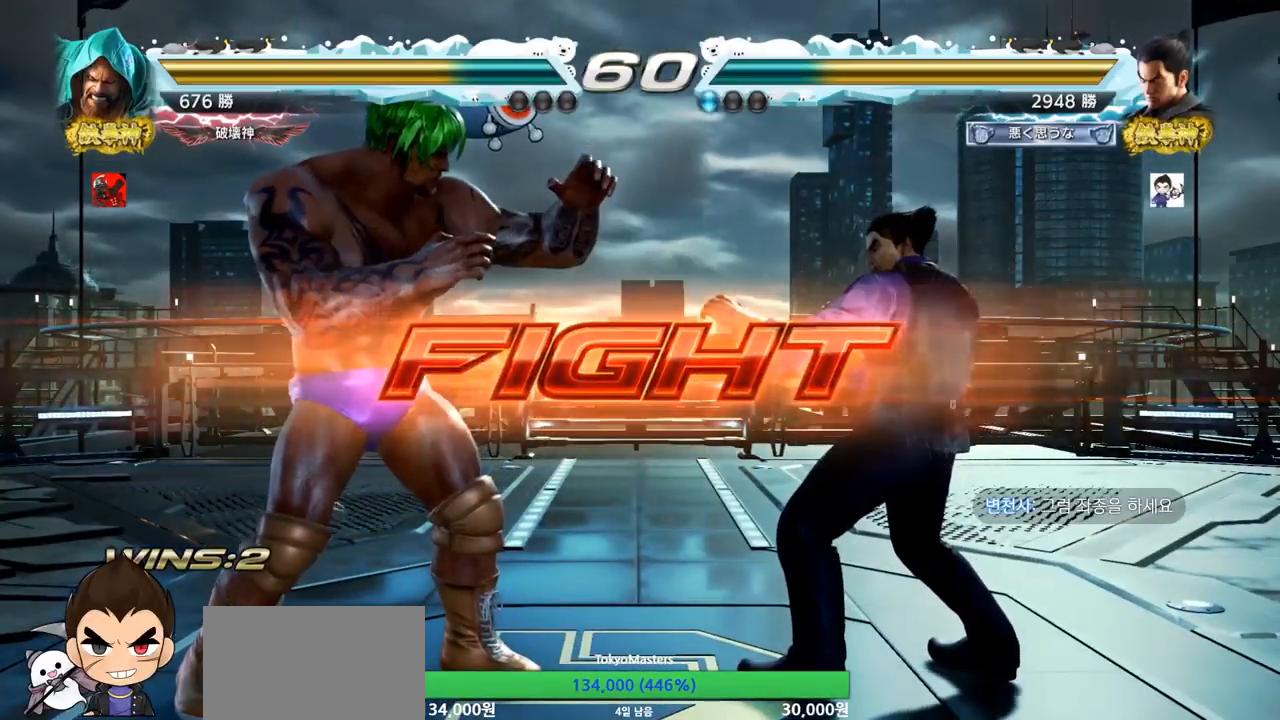
{"buttons": [], "left_stick": "down-left", "events": [[67, "SQUARE", "up"], [350, "left_stick", "down-left"], [417, "SQUARE", "down"], [484, "SQUARE", "up"]]}
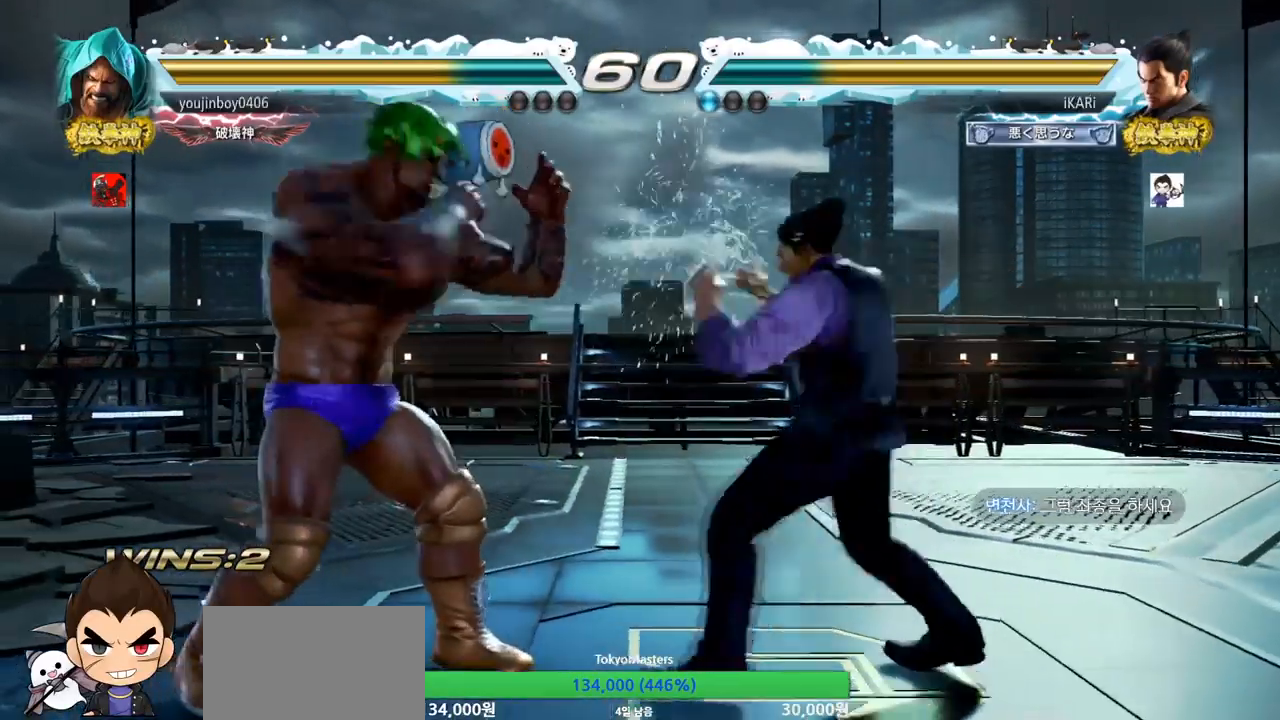
{"buttons": ["TRIANGLE"], "left_stick": "center", "events": [[183, "TRIANGLE", "down"], [217, "TRIANGLE", "up"], [383, "TRIANGLE", "down"], [433, "TRIANGLE", "up"], [450, "left_stick", "center"], [467, "TRIANGLE", "down"]]}
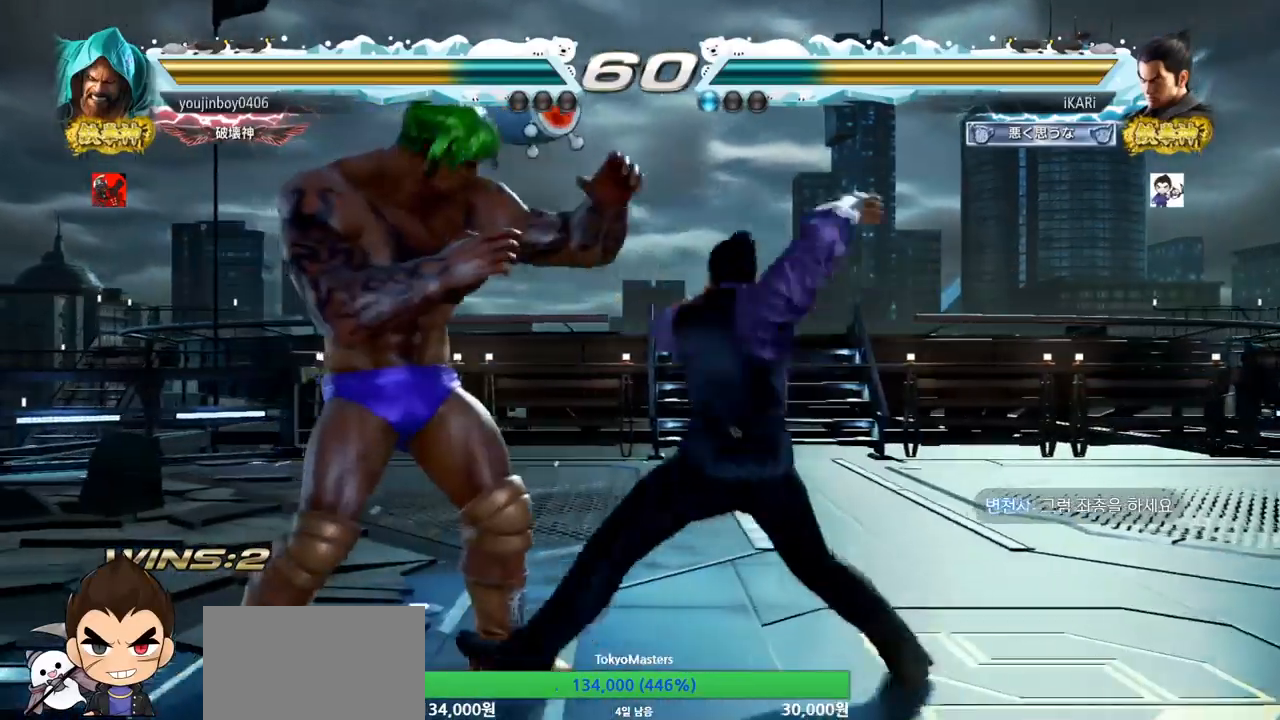
{"buttons": [], "left_stick": "right", "events": [[17, "TRIANGLE", "up"], [501, "left_stick", "right"]]}
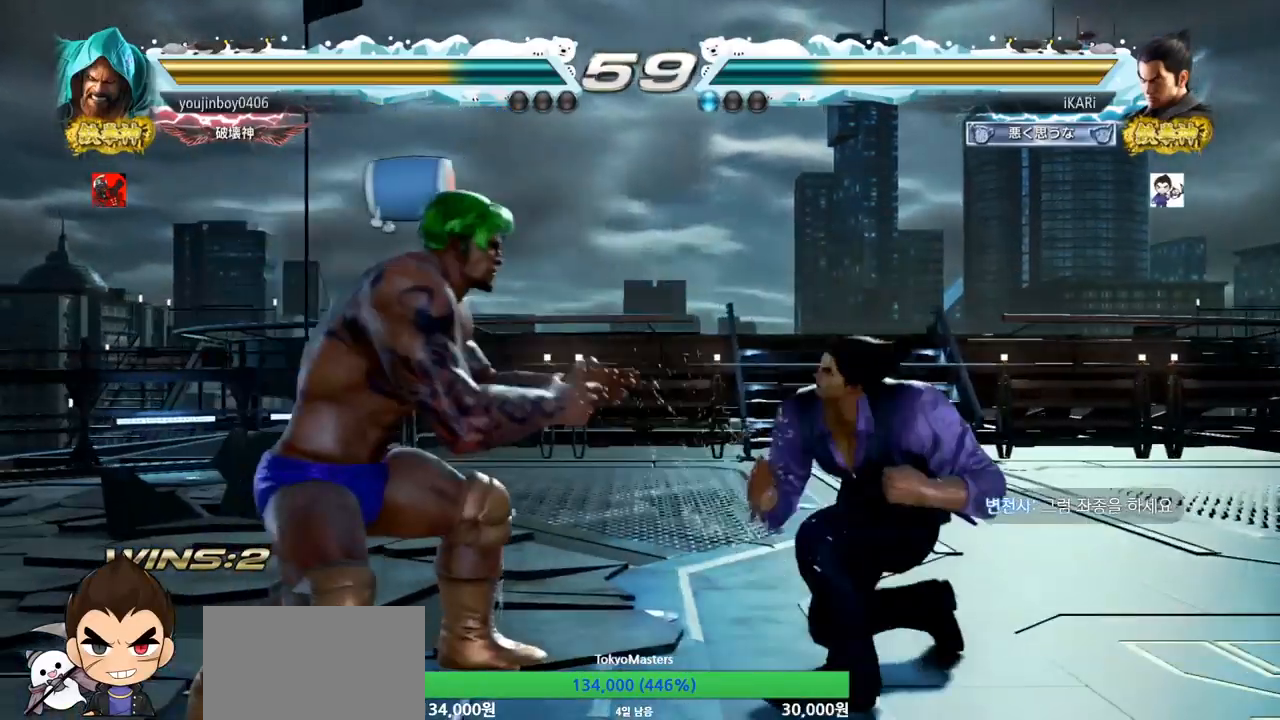
{"buttons": [], "left_stick": "center", "events": [[500, "left_stick", "center"]]}
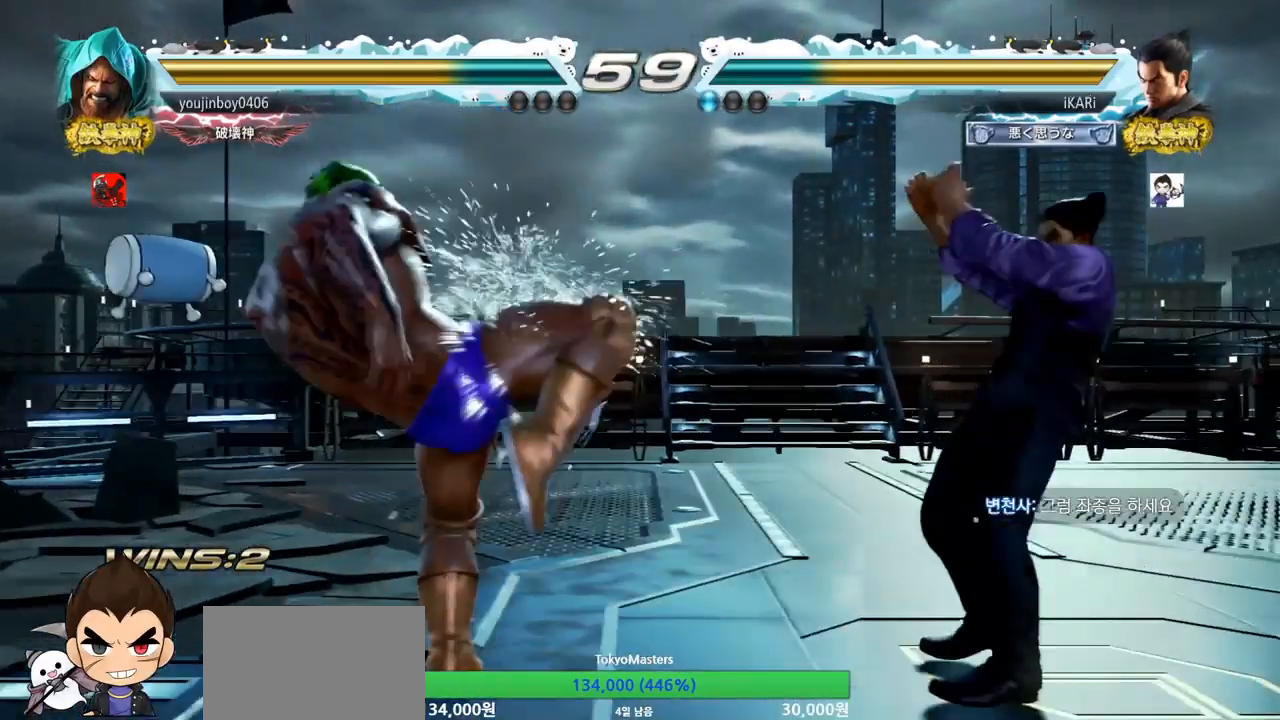
{"buttons": ["SQUARE"], "left_stick": "down-left", "events": [[217, "left_stick", "left"], [367, "left_stick", "down-left"], [401, "CIRCLE", "down"], [451, "CIRCLE", "up"], [501, "SQUARE", "down"]]}
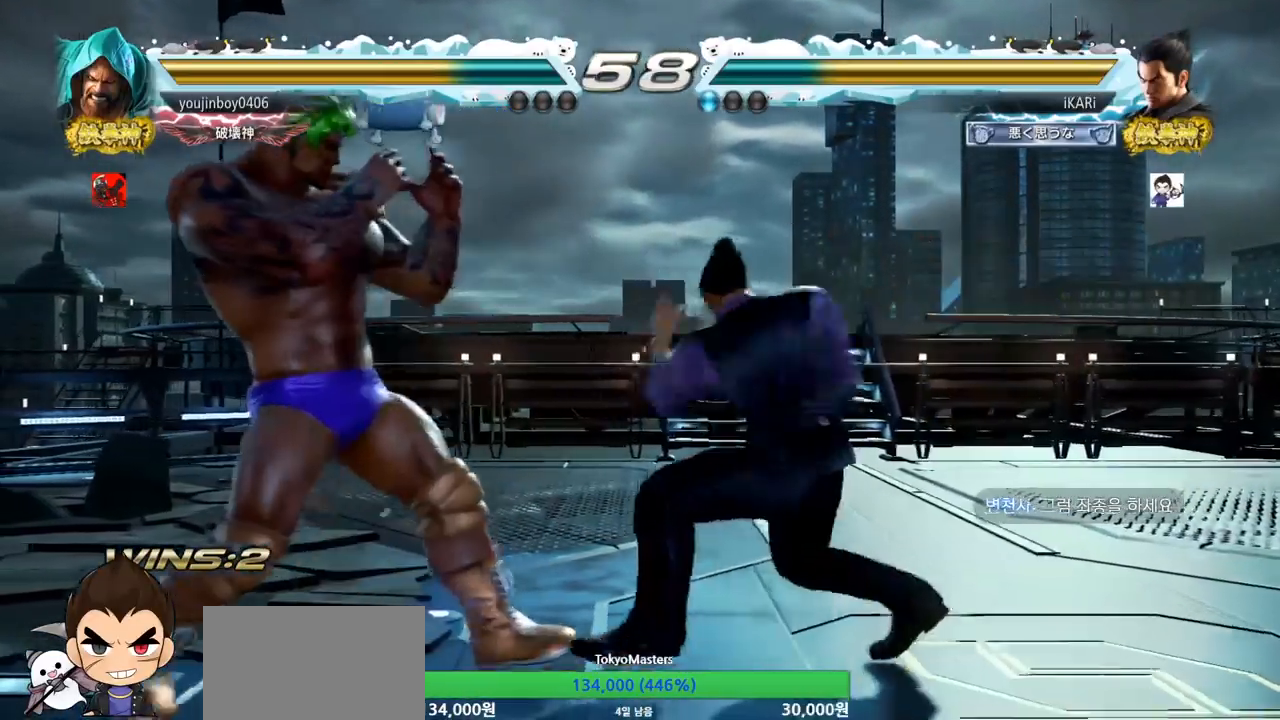
{"buttons": [], "left_stick": "center", "events": [[33, "SQUARE", "up"], [100, "SQUARE", "down"], [133, "SQUARE", "up"], [200, "SQUARE", "down"], [250, "SQUARE", "up"], [367, "left_stick", "center"], [433, "TRIANGLE", "down"], [483, "TRIANGLE", "up"]]}
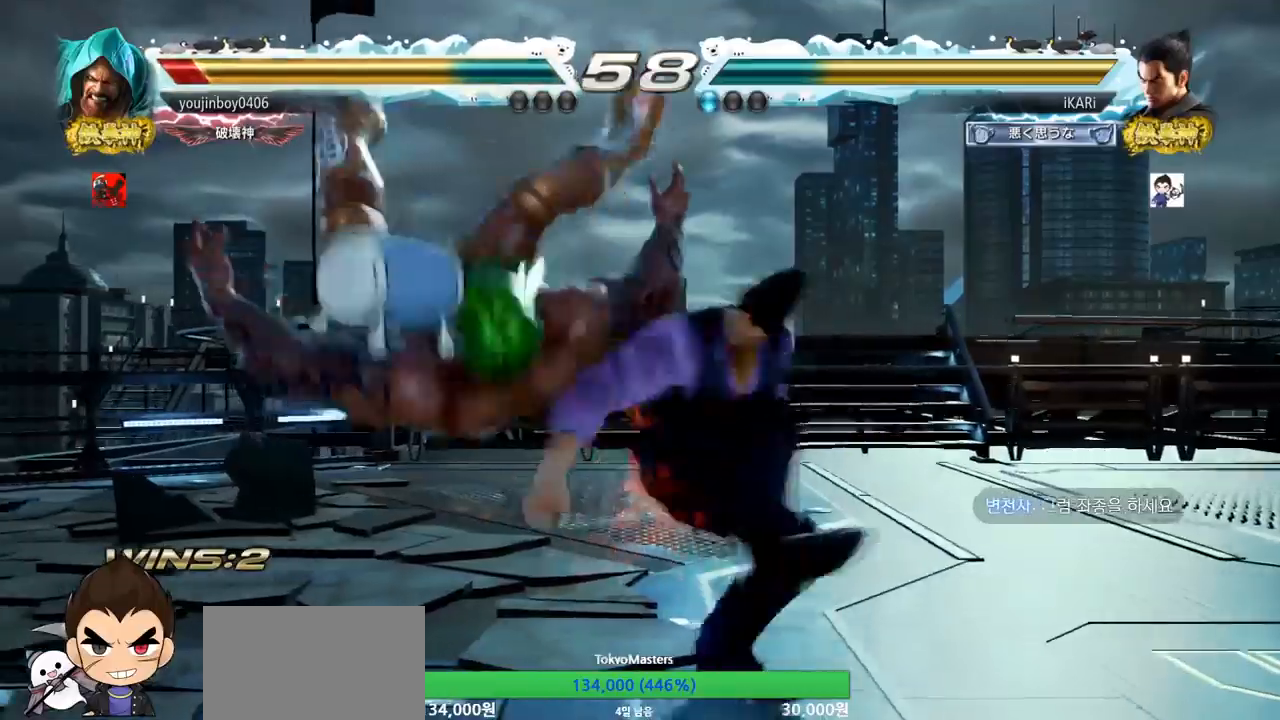
{"buttons": [], "left_stick": "center", "events": [[34, "TRIANGLE", "down"], [84, "TRIANGLE", "up"], [134, "TRIANGLE", "down"], [267, "TRIANGLE", "up"]]}
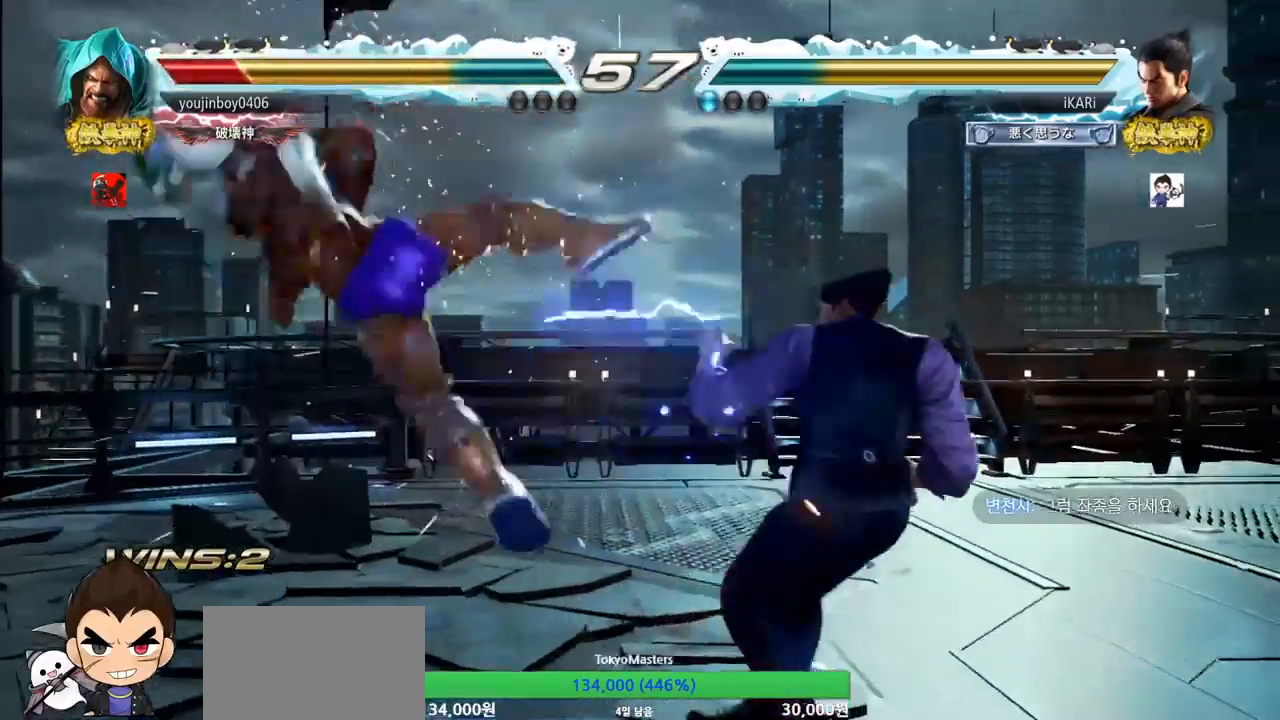
{"buttons": [], "left_stick": "left", "events": [[150, "left_stick", "left"]]}
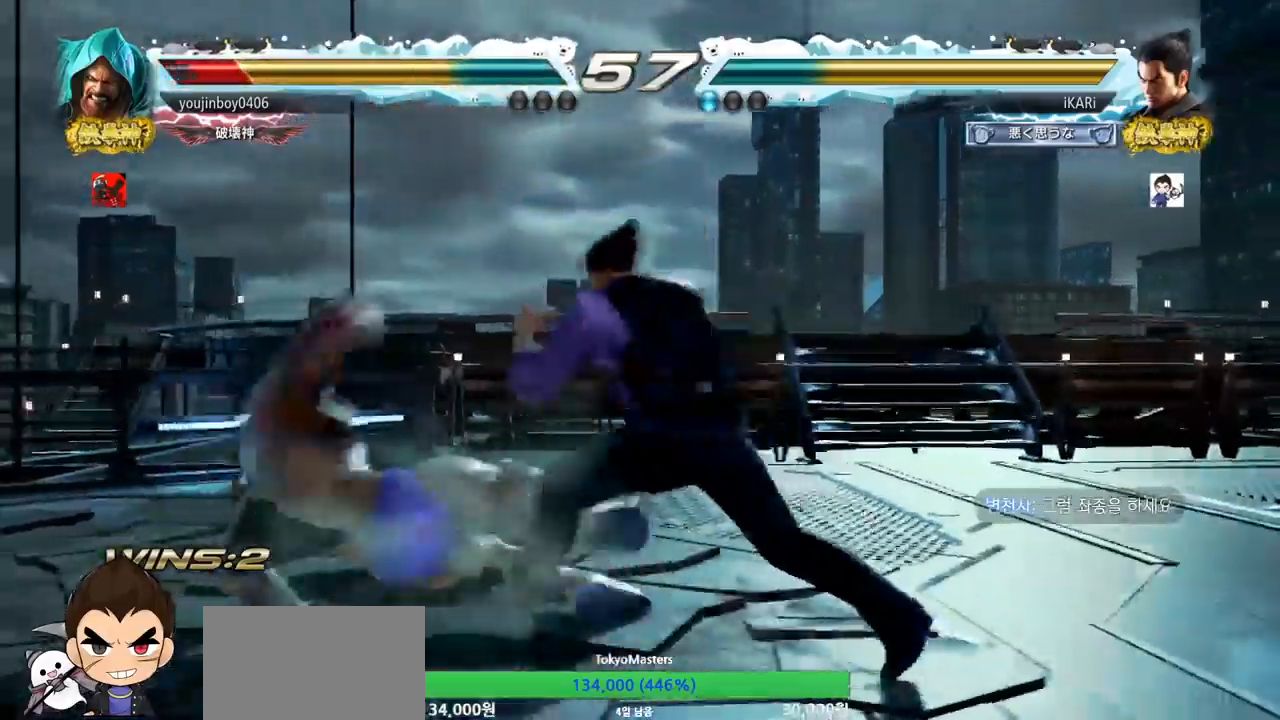
{"buttons": ["SQUARE"], "left_stick": "down-left", "events": [[84, "left_stick", "down-left"], [100, "CIRCLE", "down"], [150, "CIRCLE", "up"], [217, "SQUARE", "down"], [267, "SQUARE", "up"], [317, "SQUARE", "down"], [367, "SQUARE", "up"], [434, "SQUARE", "down"]]}
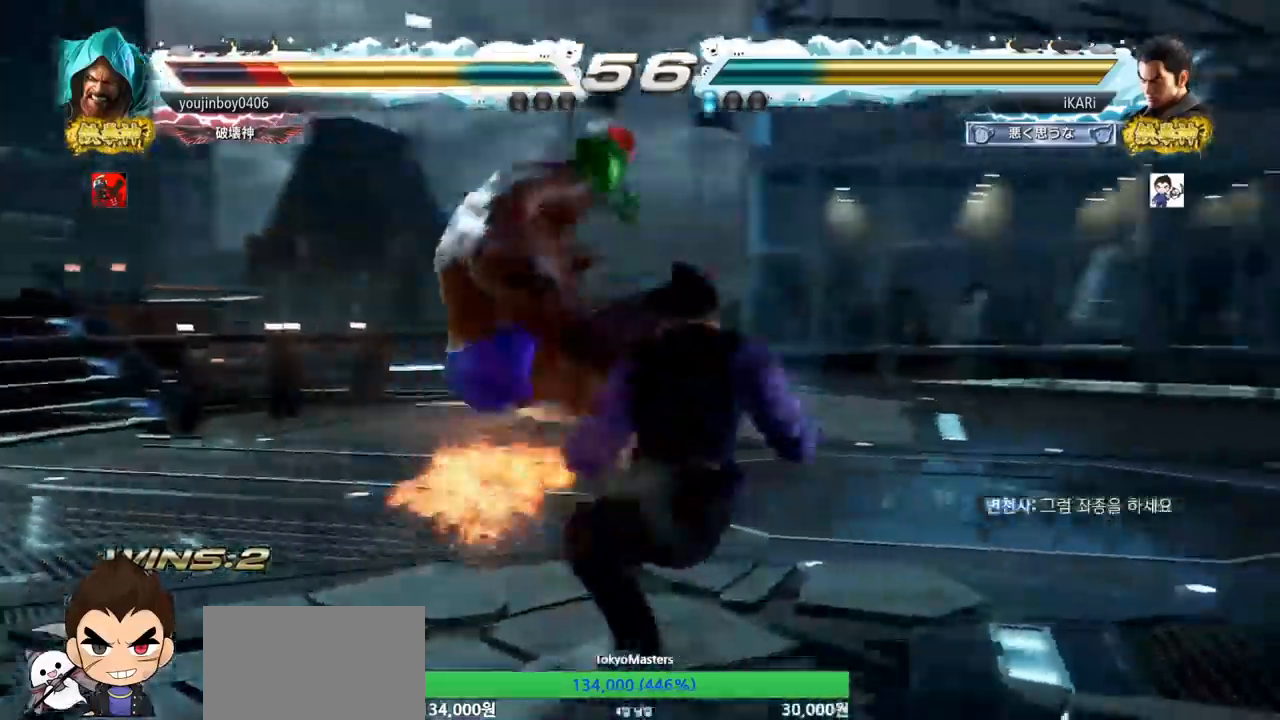
{"buttons": ["TRIANGLE"], "left_stick": "center", "events": [[33, "SQUARE", "up"], [33, "TRIANGLE", "down"], [133, "left_stick", "center"], [217, "TRIANGLE", "up"], [267, "TRIANGLE", "down"], [317, "TRIANGLE", "up"], [367, "TRIANGLE", "down"]]}
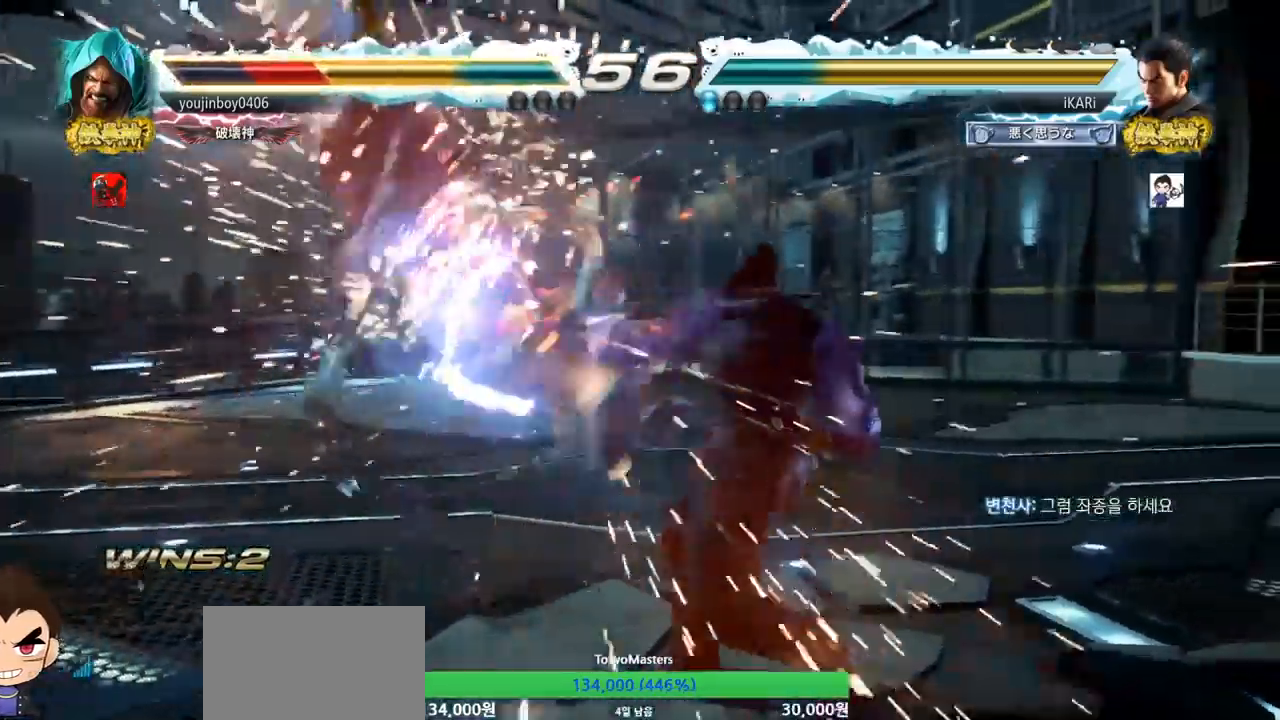
{"buttons": [], "left_stick": "down", "events": [[17, "TRIANGLE", "up"], [368, "left_stick", "left"], [418, "left_stick", "center"], [468, "left_stick", "down"]]}
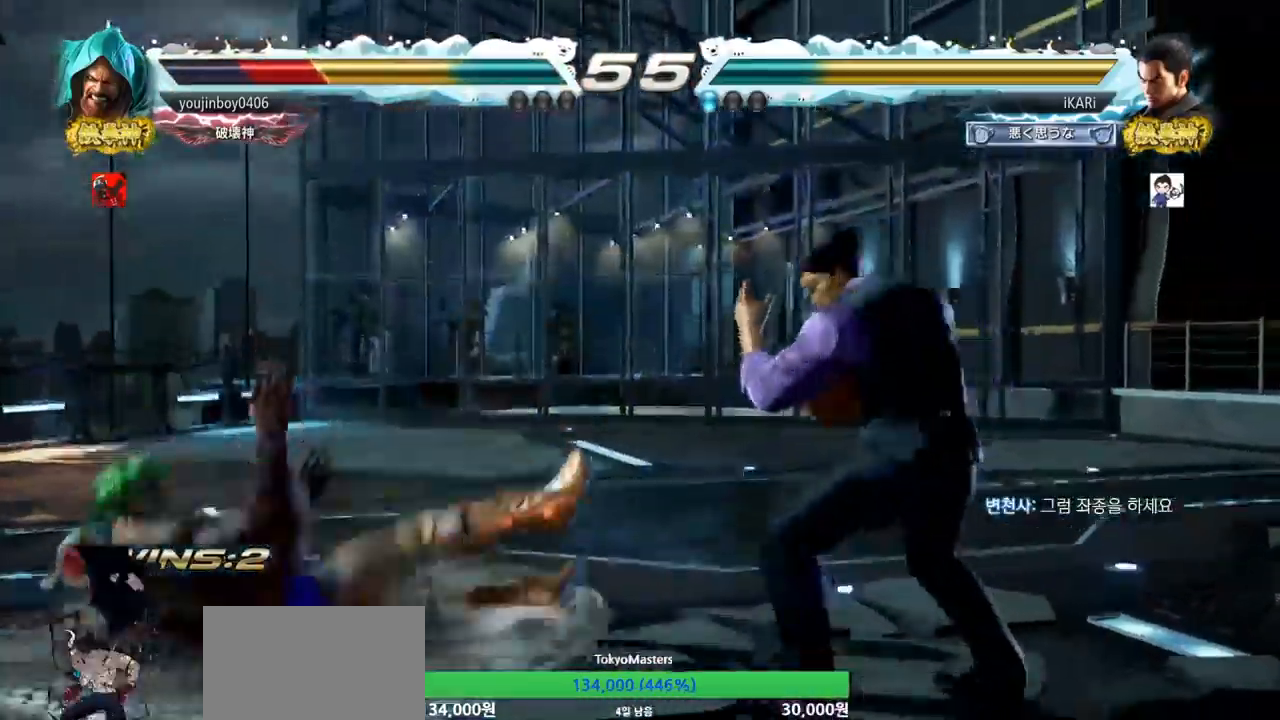
{"buttons": [], "left_stick": "right", "events": [[117, "left_stick", "center"], [167, "left_stick", "down"], [250, "left_stick", "center"], [300, "left_stick", "right"], [334, "TRIANGLE", "down"], [367, "TRIANGLE", "up"], [434, "TRIANGLE", "down"], [467, "TRIANGLE", "up"]]}